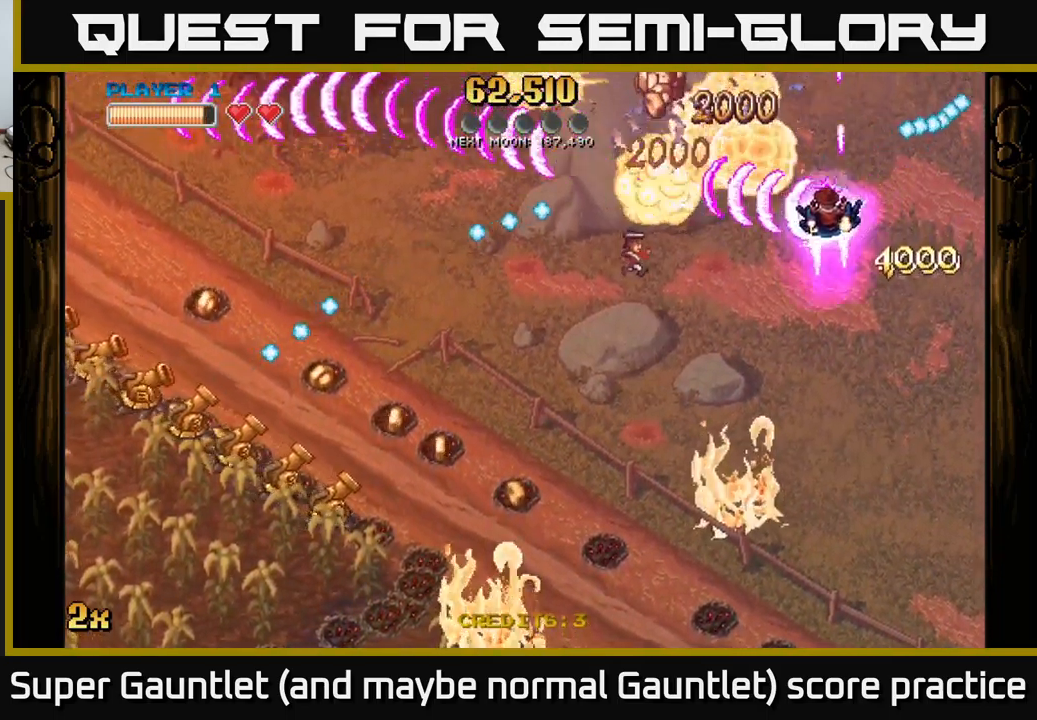
Gameplay with a controller (Xbox layout); each line is a JSON object with the inputs held at the frame after it (dt_ms = milliseconds from this image to that frame). "events" lists button and stick changes between this image and that frame as [ms after this image, input, new state], when the widget could be followed in between.
{"dt_ms": 500, "buttons": ["A"], "left_stick": "down-left", "right_stick": "center", "events": [[217, "X", "down"], [217, "left_stick", "left"], [333, "X", "up"], [367, "left_stick", "down-left"]]}
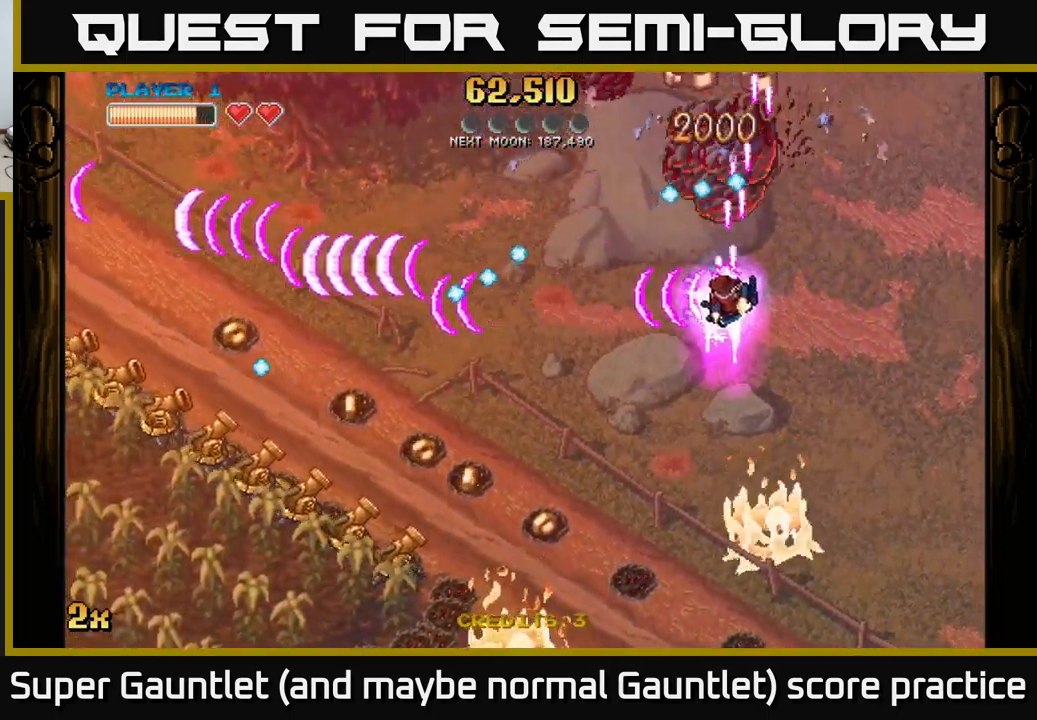
{"dt_ms": 500, "buttons": ["A"], "left_stick": "down-left", "right_stick": "center", "events": [[150, "X", "down"], [283, "X", "up"]]}
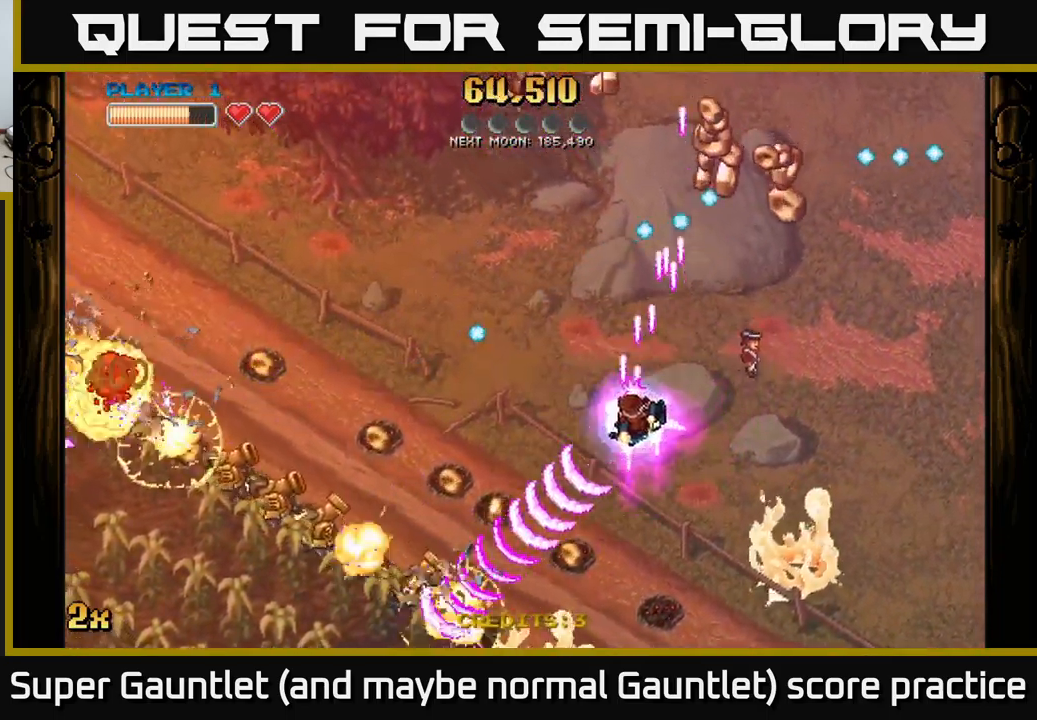
{"dt_ms": 500, "buttons": ["A"], "left_stick": "right", "right_stick": "center", "events": [[117, "X", "down"], [233, "X", "up"], [283, "left_stick", "down-right"], [450, "left_stick", "right"]]}
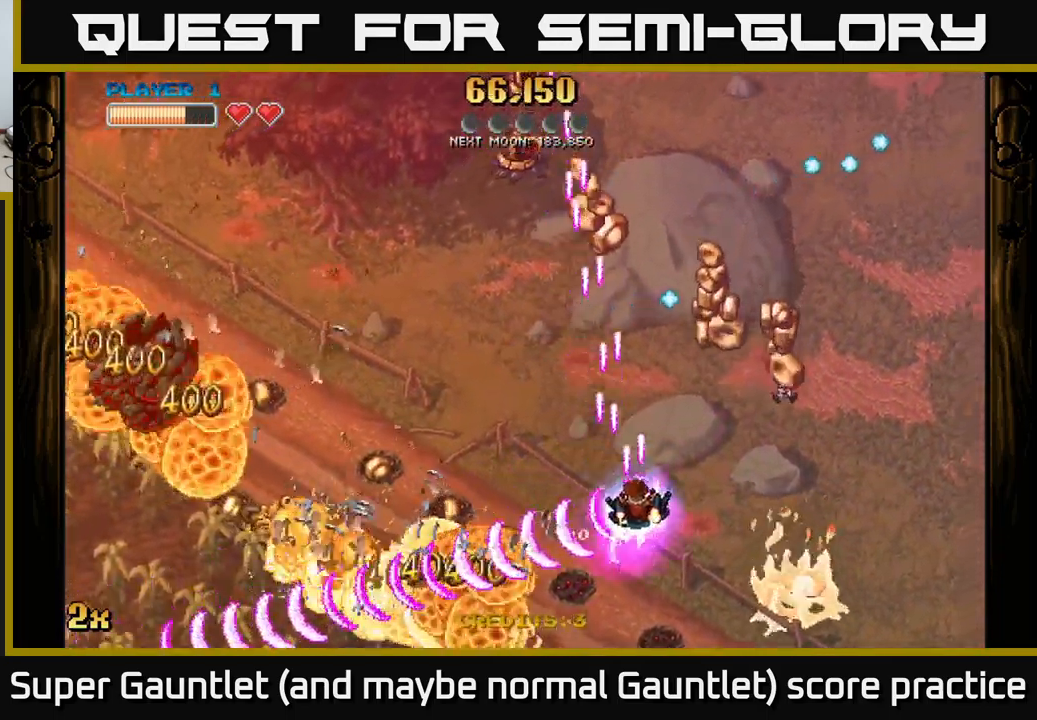
{"dt_ms": 500, "buttons": ["A", "X"], "left_stick": "left", "right_stick": "center", "events": [[383, "left_stick", "up-left"], [417, "X", "down"], [450, "left_stick", "left"]]}
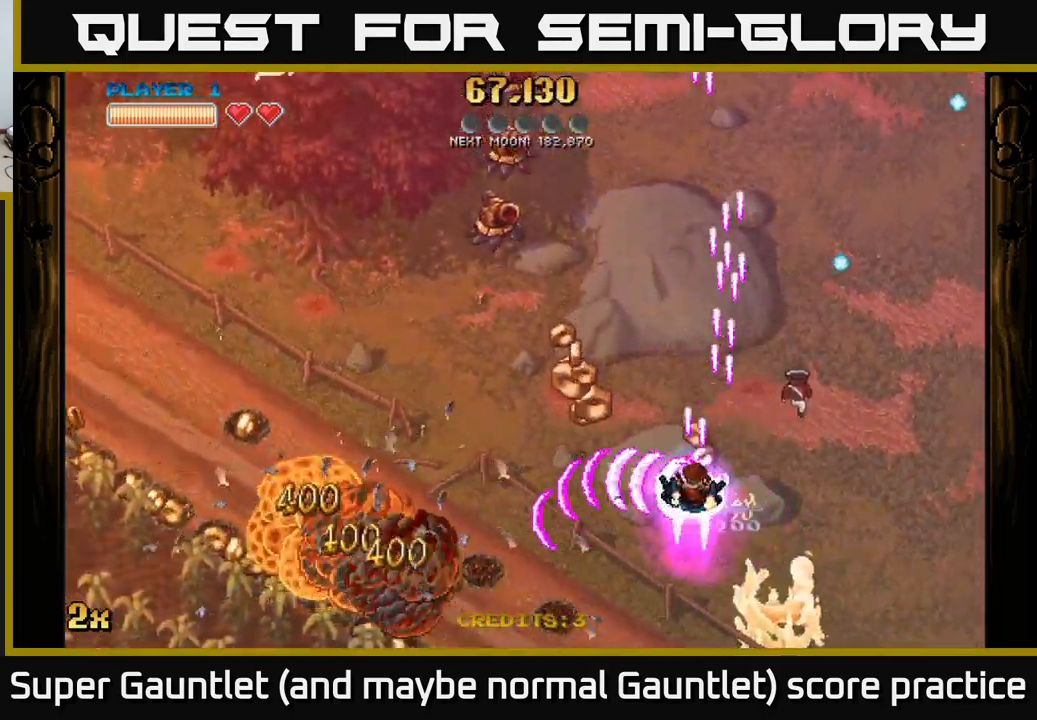
{"dt_ms": 966, "buttons": ["A", "X"], "left_stick": "left", "right_stick": "center", "events": [[33, "X", "up"], [183, "left_stick", "down-left"], [417, "X", "down"], [966, "left_stick", "left"]]}
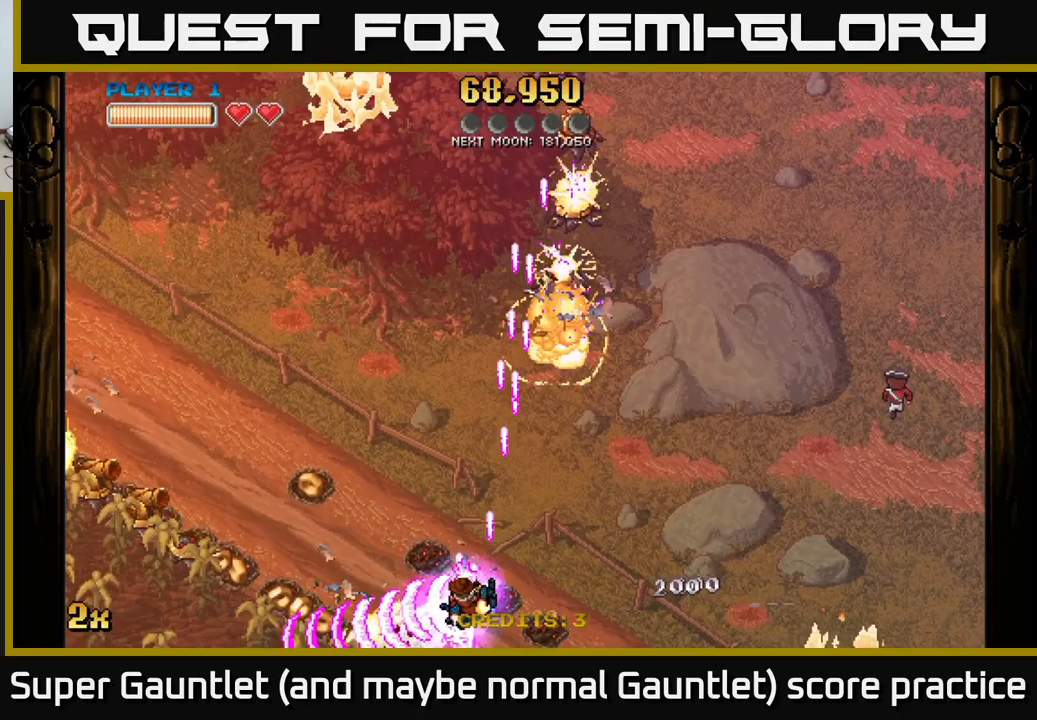
{"dt_ms": 50, "buttons": ["A", "X"], "left_stick": "left", "right_stick": "center", "events": []}
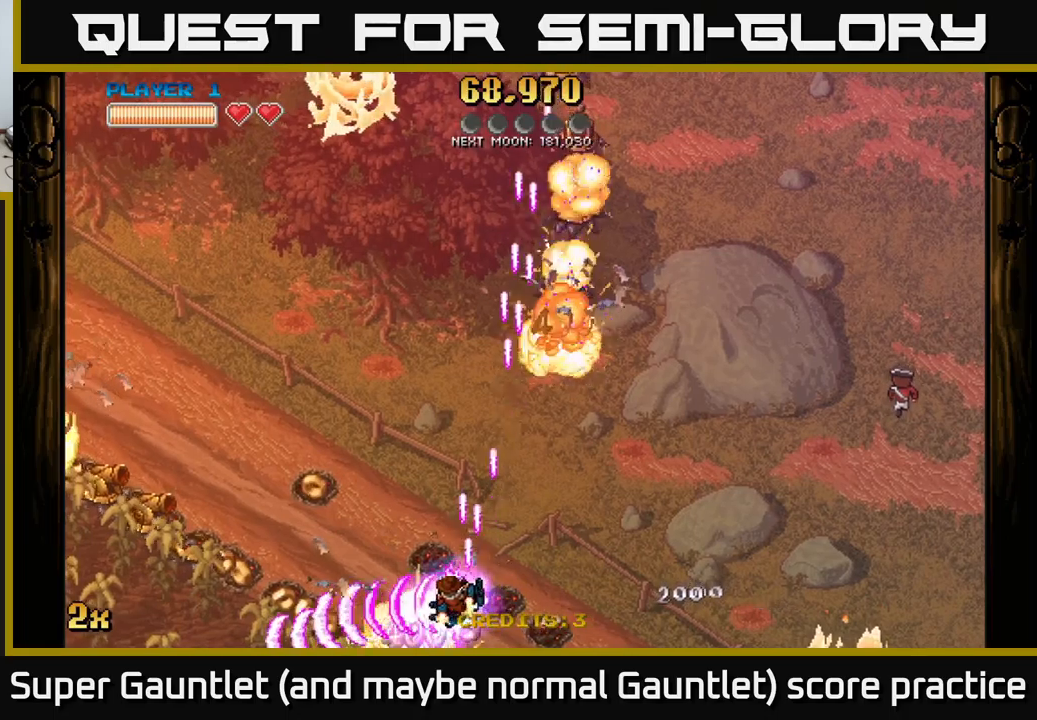
{"dt_ms": 500, "buttons": ["A", "X"], "left_stick": "left", "right_stick": "center", "events": [[50, "X", "up"], [333, "left_stick", "up-left"], [433, "X", "down"], [450, "left_stick", "left"]]}
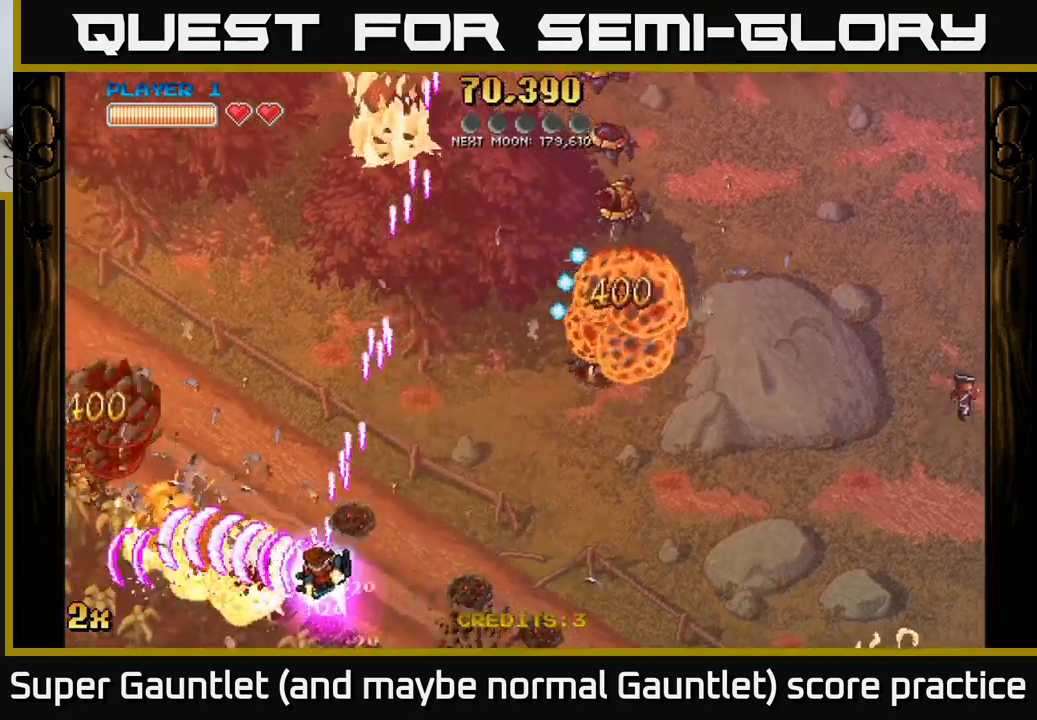
{"dt_ms": 500, "buttons": ["A"], "left_stick": "left", "right_stick": "center", "events": [[33, "X", "up"]]}
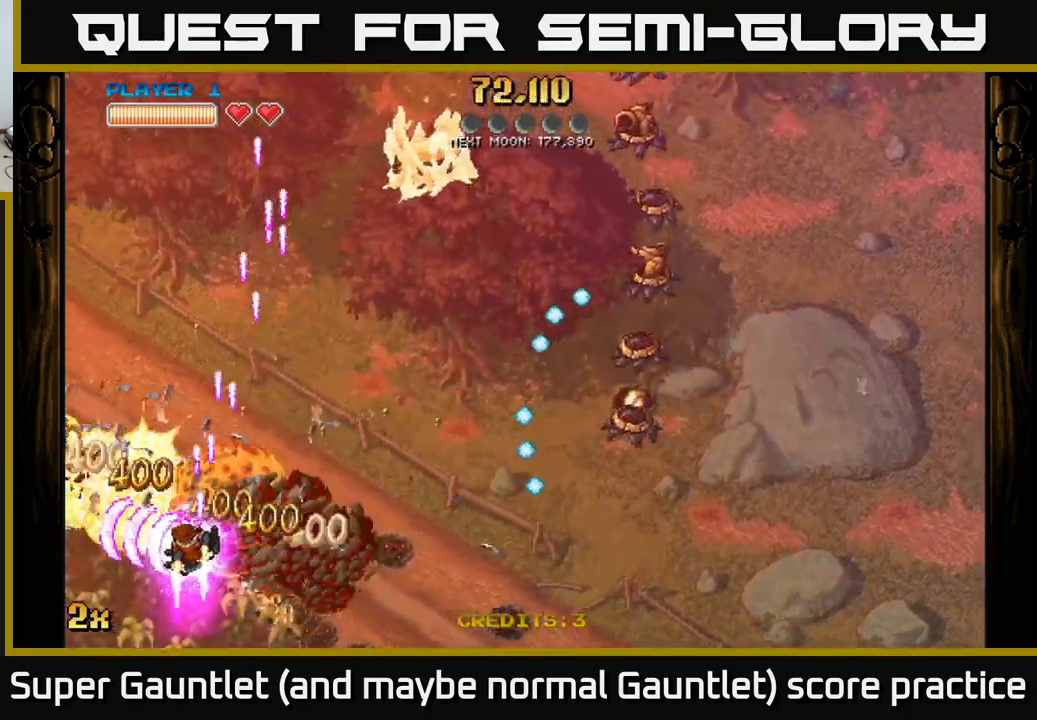
{"dt_ms": 500, "buttons": ["A"], "left_stick": "down-right", "right_stick": "center", "events": [[200, "X", "down"], [200, "left_stick", "up-right"], [300, "left_stick", "right"], [333, "X", "up"], [450, "left_stick", "down-right"]]}
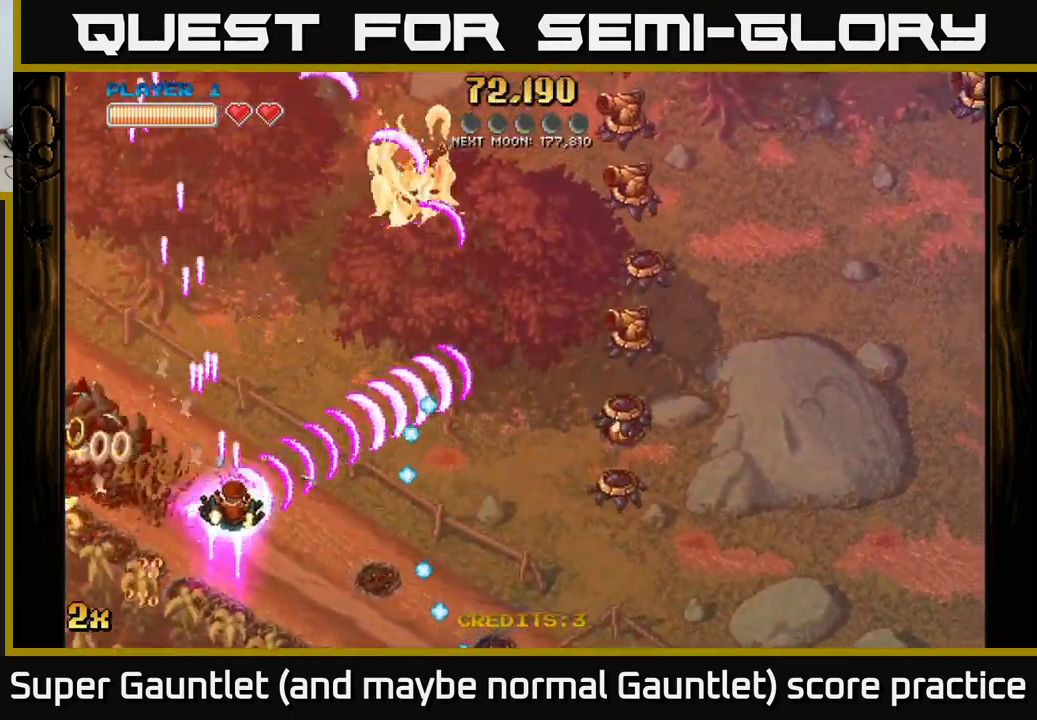
{"dt_ms": 500, "buttons": ["A", "X"], "left_stick": "down-right", "right_stick": "center", "events": [[167, "left_stick", "up"], [433, "left_stick", "right"], [450, "X", "down"], [500, "left_stick", "down-right"]]}
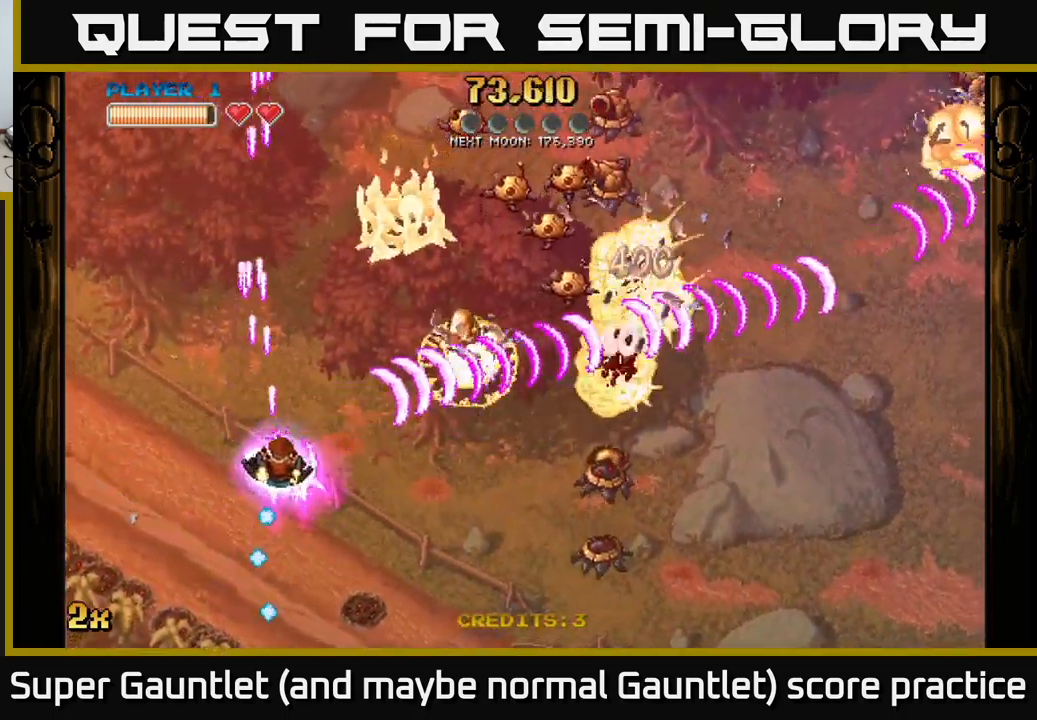
{"dt_ms": 500, "buttons": ["A"], "left_stick": "up-right", "right_stick": "center", "events": [[83, "X", "up"], [183, "left_stick", "right"], [250, "X", "down"], [350, "left_stick", "up-right"], [483, "X", "up"]]}
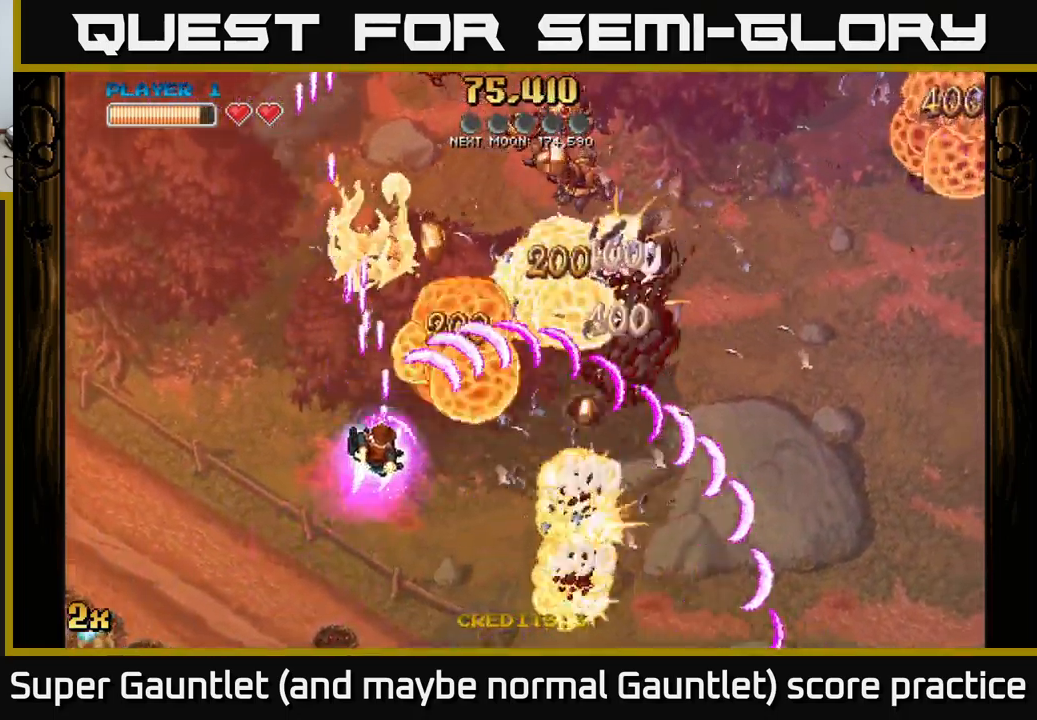
{"dt_ms": 500, "buttons": ["A"], "left_stick": "right", "right_stick": "center", "events": [[133, "left_stick", "down"], [333, "left_stick", "right"]]}
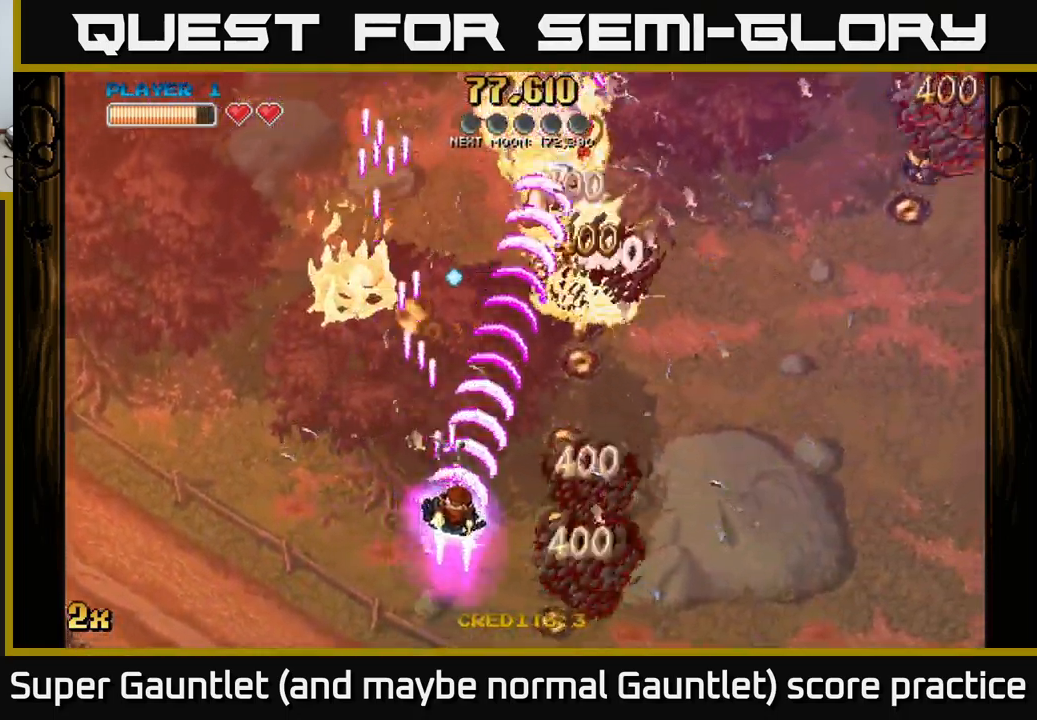
{"dt_ms": 500, "buttons": ["A"], "left_stick": "up-left", "right_stick": "center", "events": [[333, "X", "down"], [367, "left_stick", "up-left"], [500, "X", "up"]]}
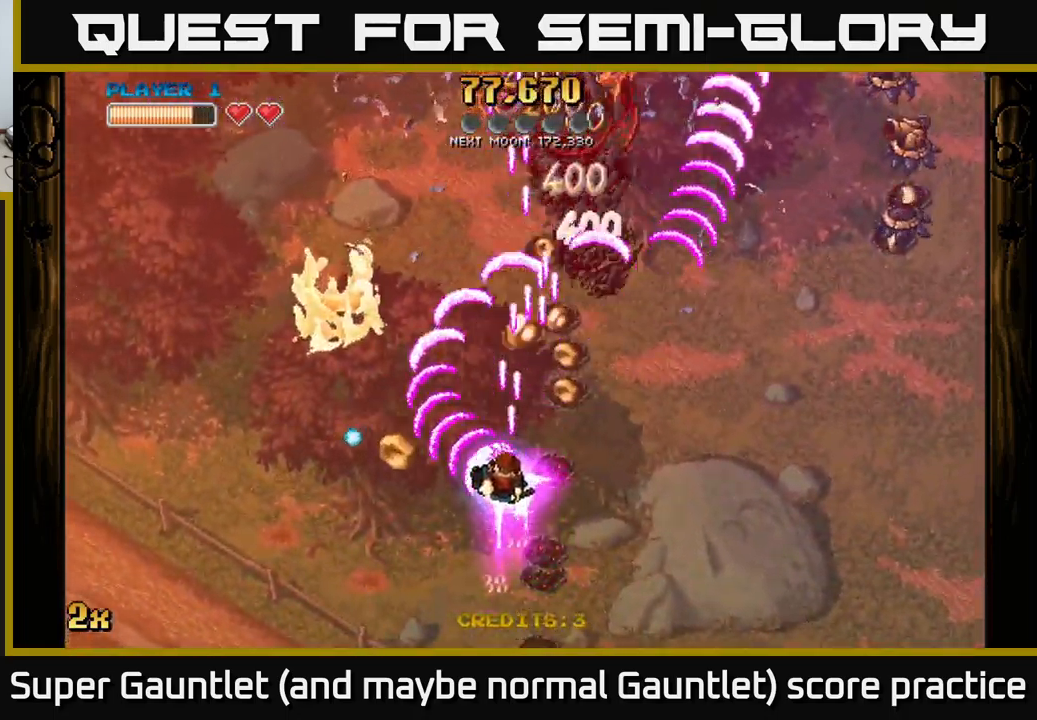
{"dt_ms": 500, "buttons": ["A"], "left_stick": "up-right", "right_stick": "center", "events": [[150, "left_stick", "up-right"], [183, "X", "down"], [367, "X", "up"]]}
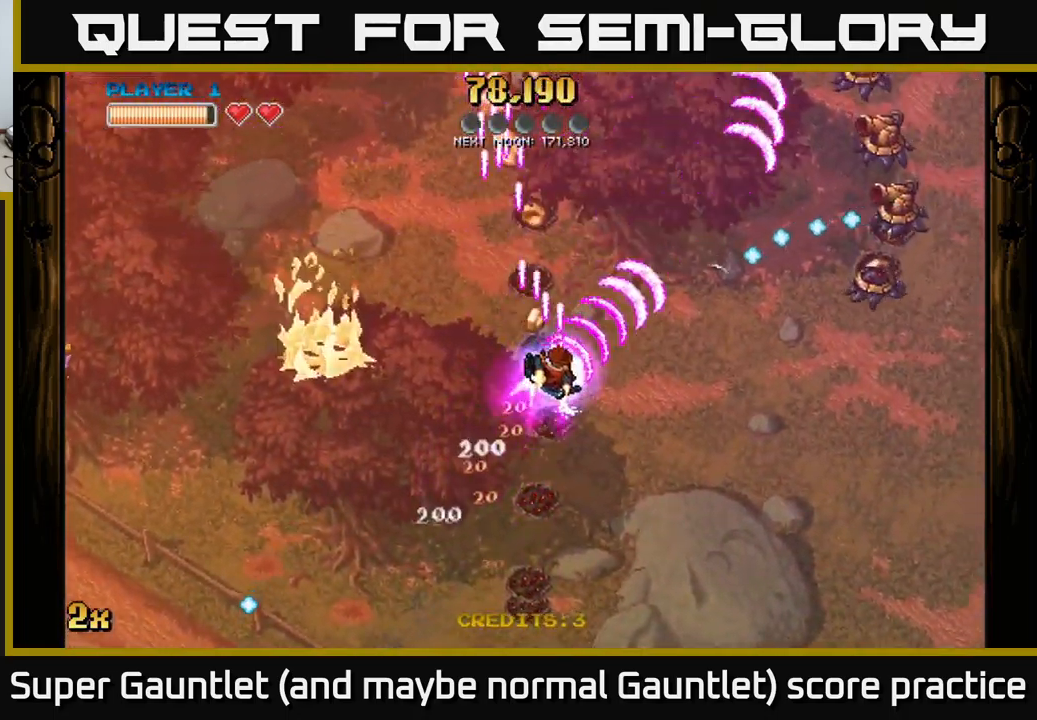
{"dt_ms": 500, "buttons": ["A"], "left_stick": "down-right", "right_stick": "center", "events": [[83, "left_stick", "down"], [200, "left_stick", "down-right"]]}
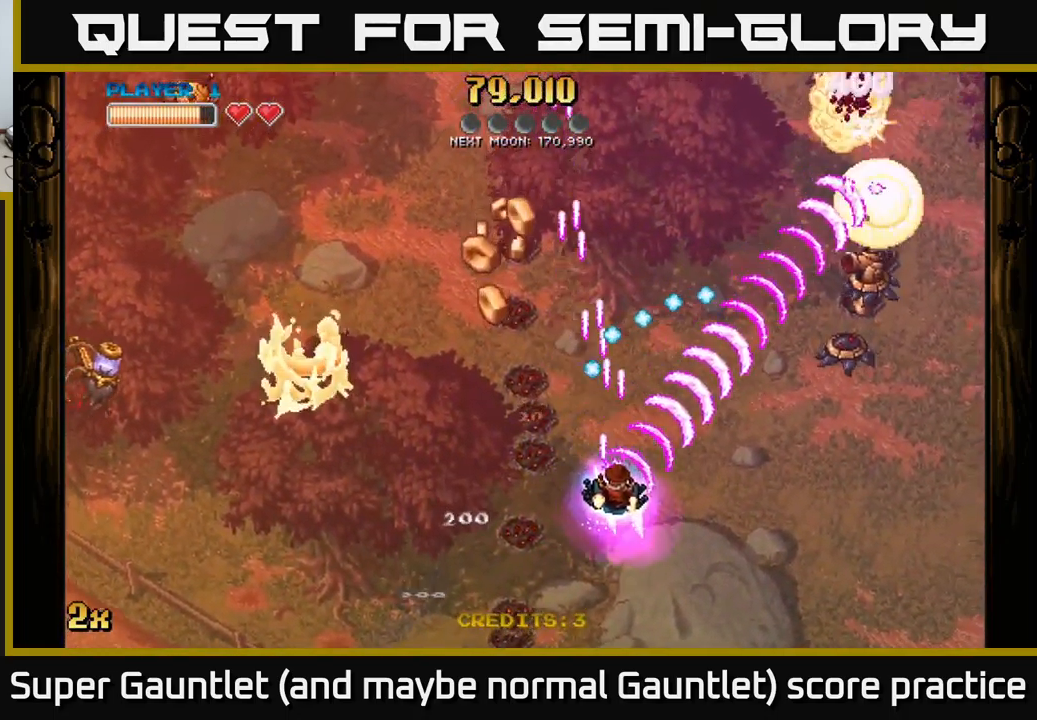
{"dt_ms": 517, "buttons": ["A"], "left_stick": "up-left", "right_stick": "center", "events": [[517, "left_stick", "up-left"]]}
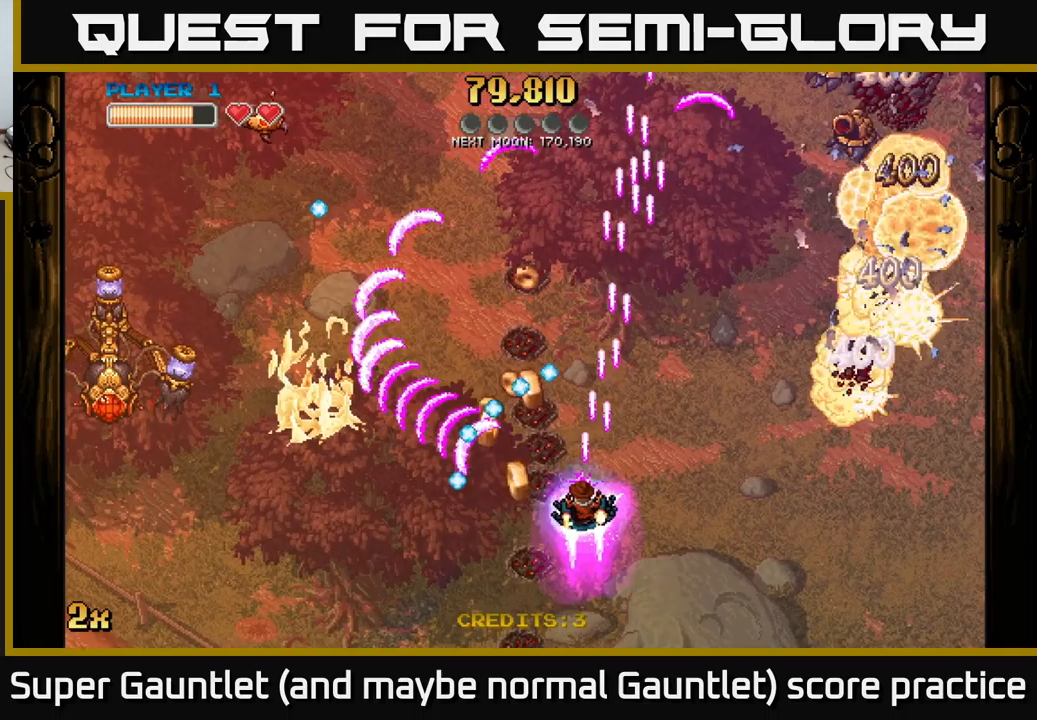
{"dt_ms": 483, "buttons": ["A"], "left_stick": "down-left", "right_stick": "center", "events": [[50, "left_stick", "up-right"], [167, "left_stick", "down-right"], [250, "left_stick", "down-left"]]}
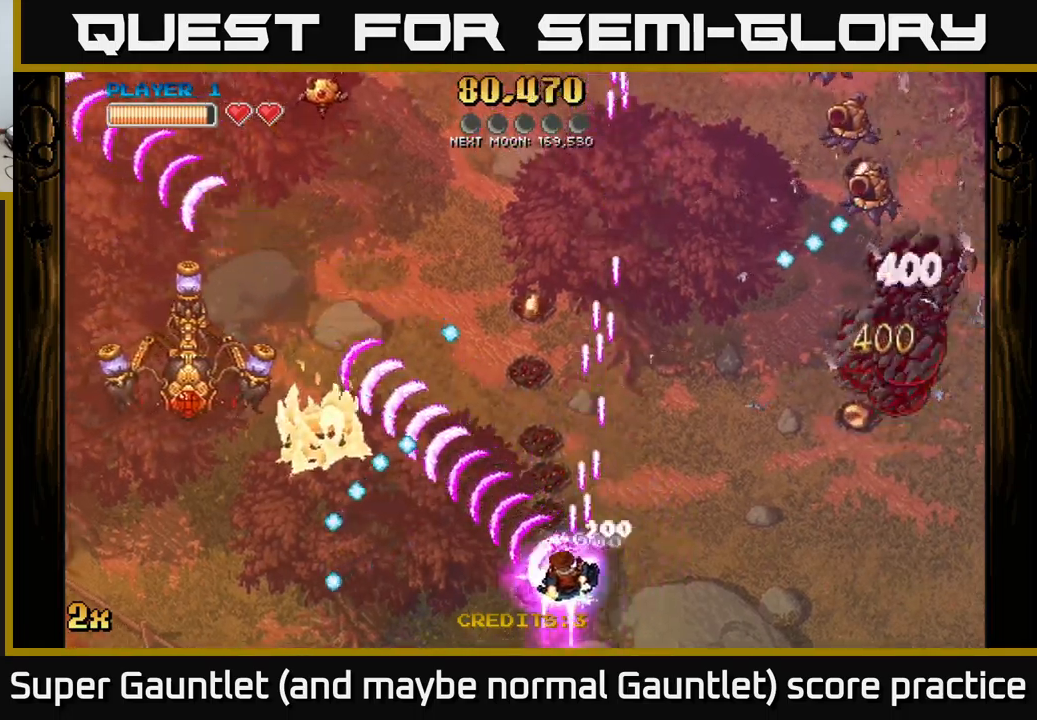
{"dt_ms": 500, "buttons": ["A", "X"], "left_stick": "left", "right_stick": "center", "events": [[117, "left_stick", "left"], [500, "X", "down"]]}
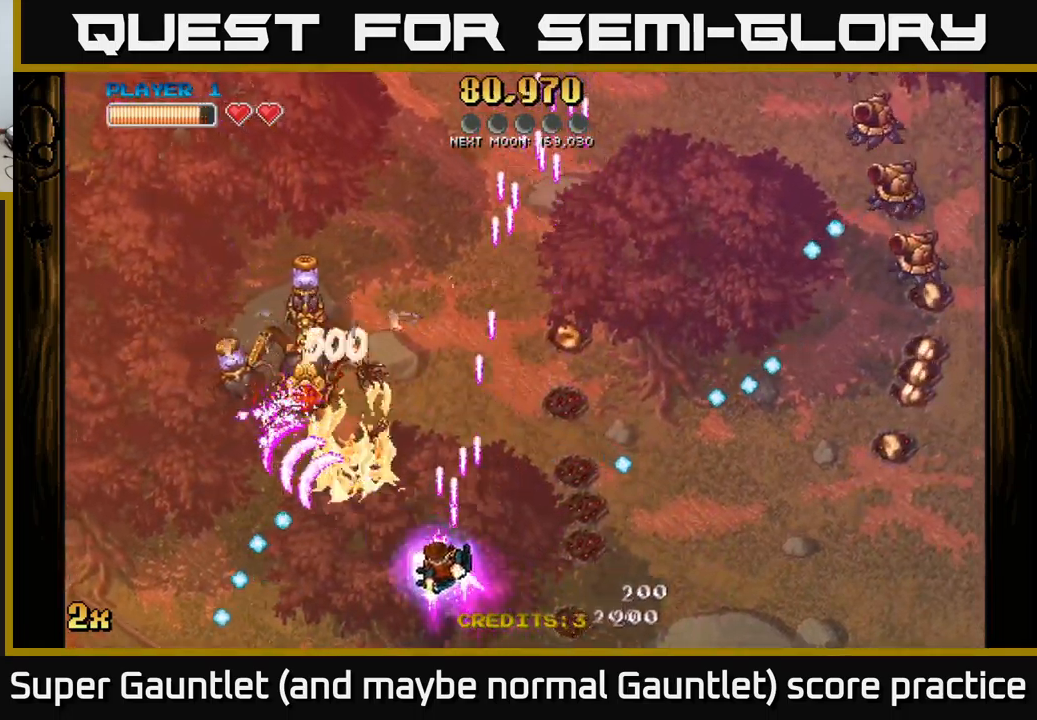
{"dt_ms": 500, "buttons": ["A"], "left_stick": "left", "right_stick": "center", "events": [[34, "left_stick", "up"], [150, "X", "up"], [217, "left_stick", "left"]]}
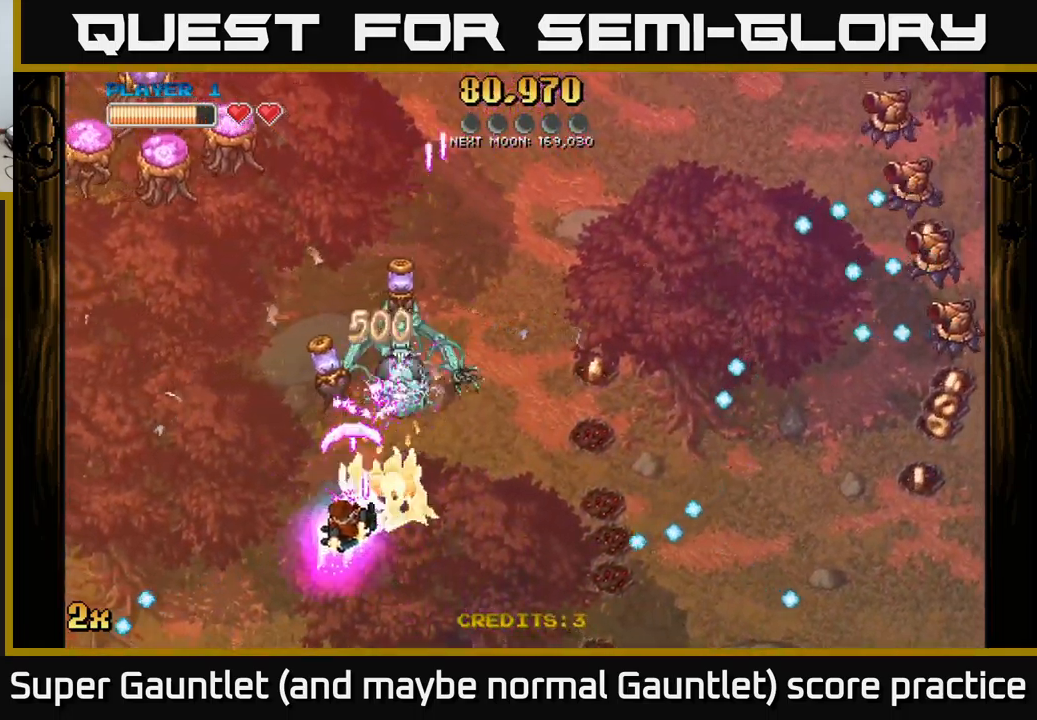
{"dt_ms": 500, "buttons": ["A"], "left_stick": "up-left", "right_stick": "center", "events": [[67, "left_stick", "up"], [200, "left_stick", "up-left"], [300, "left_stick", "left"], [467, "left_stick", "up-left"]]}
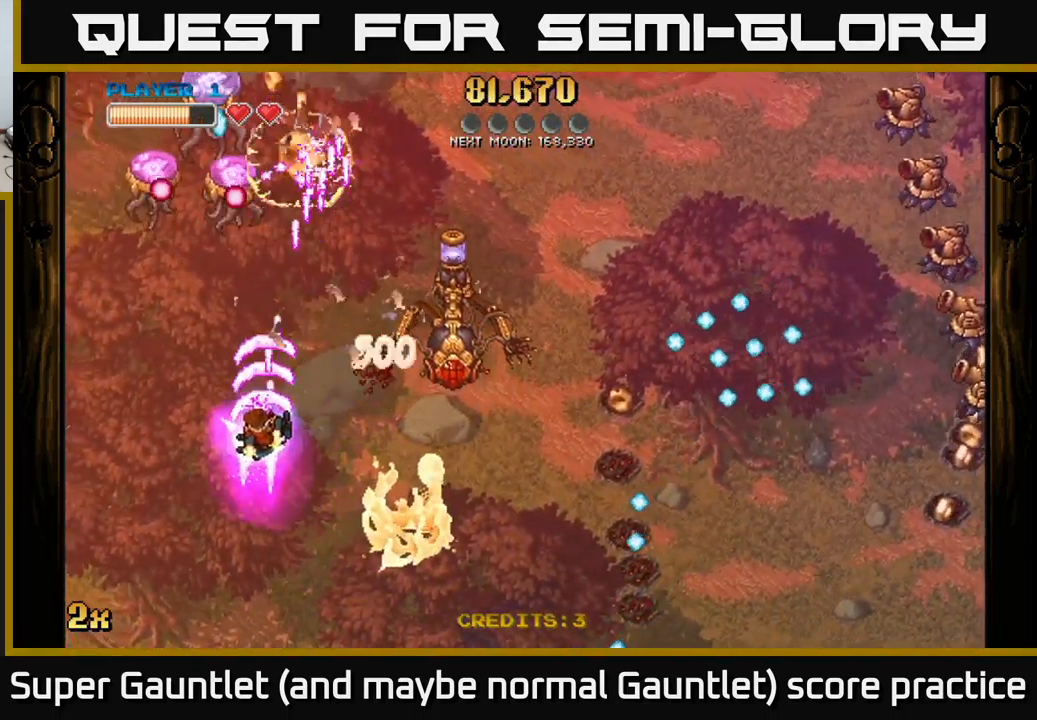
{"dt_ms": 500, "buttons": ["A"], "left_stick": "down", "right_stick": "center", "events": [[284, "left_stick", "up-right"], [367, "left_stick", "down-right"], [467, "left_stick", "down"]]}
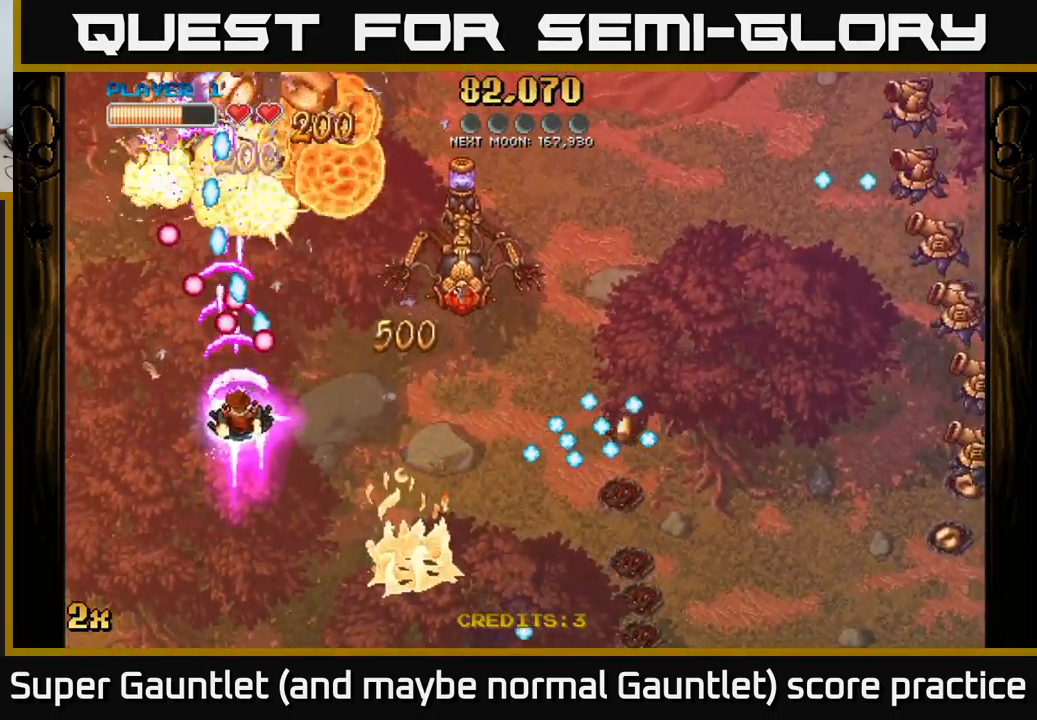
{"dt_ms": 500, "buttons": ["A"], "left_stick": "left", "right_stick": "center", "events": [[267, "left_stick", "down-left"], [367, "left_stick", "left"]]}
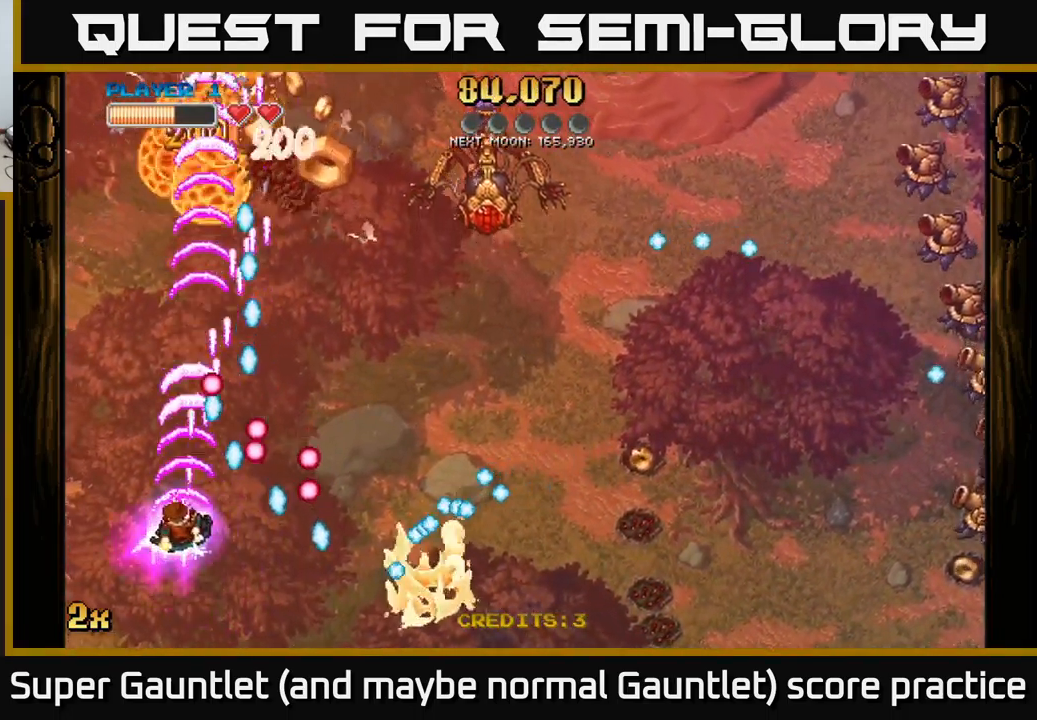
{"dt_ms": 500, "buttons": ["A"], "left_stick": "up-right", "right_stick": "center", "events": [[100, "left_stick", "up-left"], [217, "X", "down"], [234, "left_stick", "up-right"], [367, "X", "up"]]}
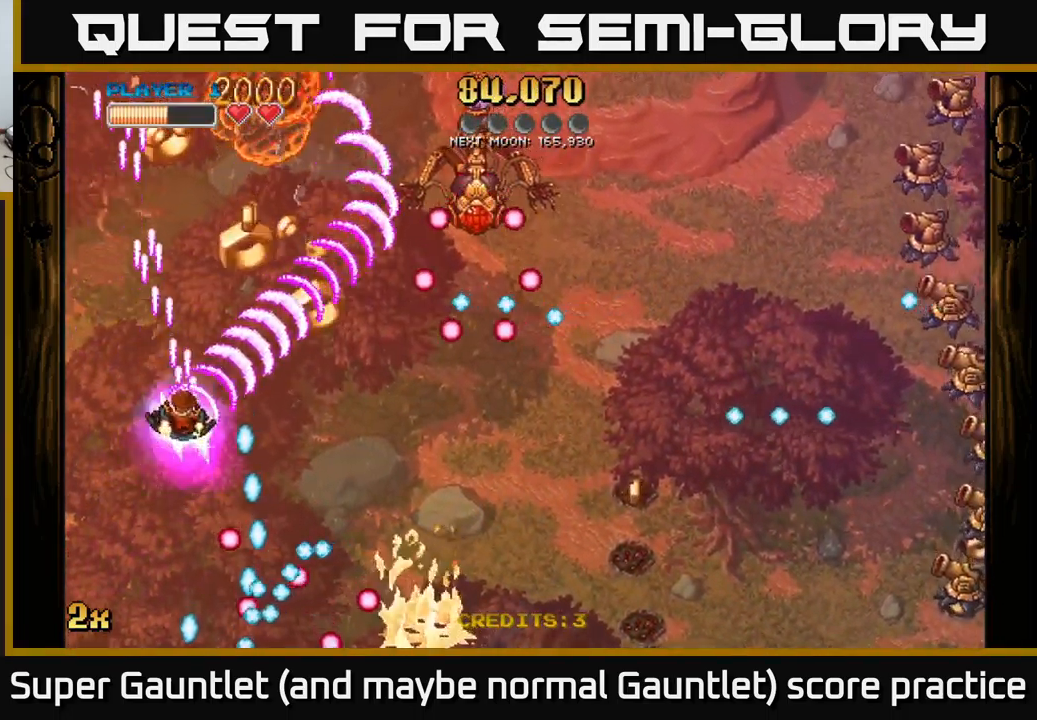
{"dt_ms": 500, "buttons": ["A"], "left_stick": "right", "right_stick": "center", "events": [[234, "left_stick", "up"], [500, "left_stick", "right"]]}
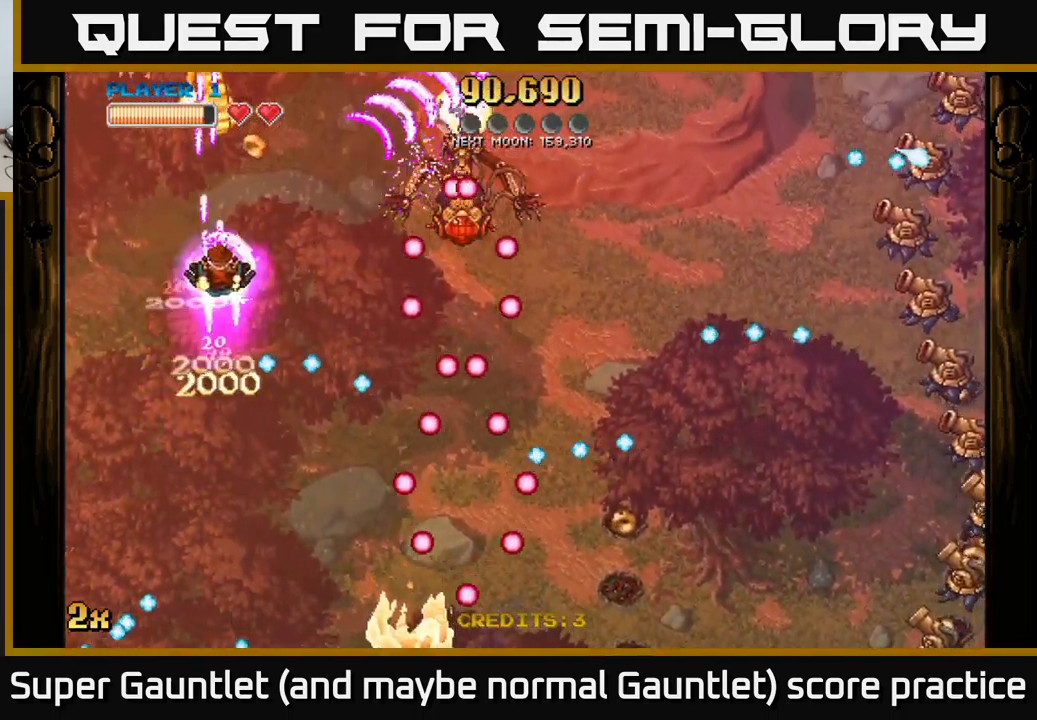
{"dt_ms": 500, "buttons": ["A", "X"], "left_stick": "right", "right_stick": "center", "events": [[150, "left_stick", "left"], [250, "left_stick", "up-left"], [384, "left_stick", "right"], [400, "X", "down"]]}
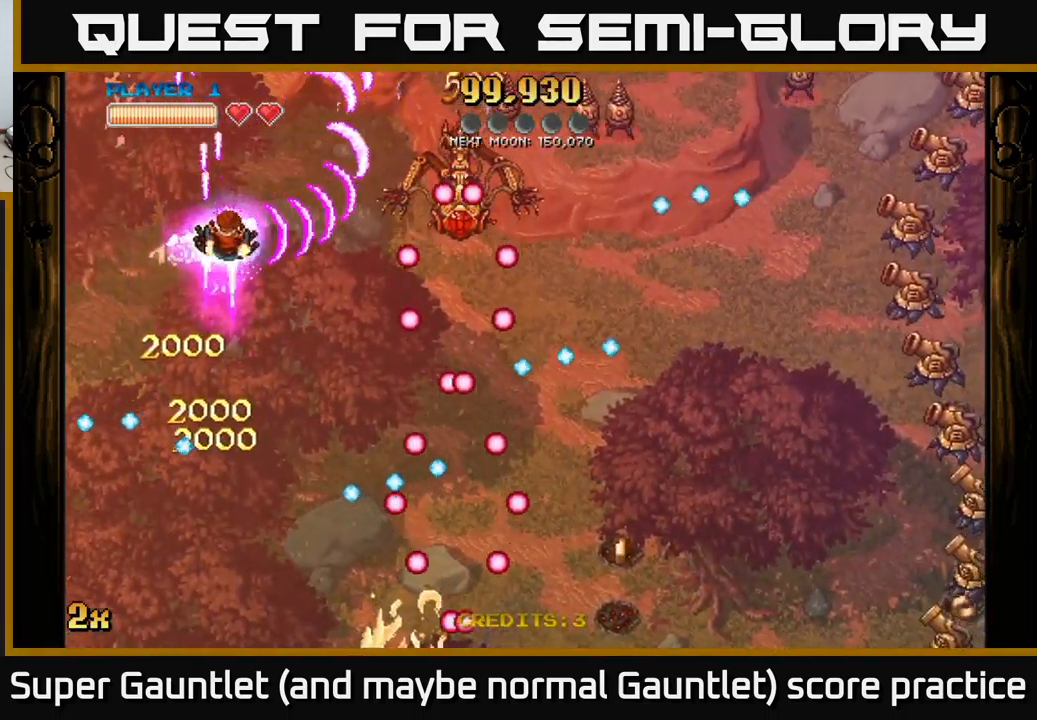
{"dt_ms": 500, "buttons": ["A"], "left_stick": "center", "right_stick": "center", "events": [[17, "X", "up"], [217, "left_stick", "down"], [317, "left_stick", "left"], [500, "left_stick", "center"]]}
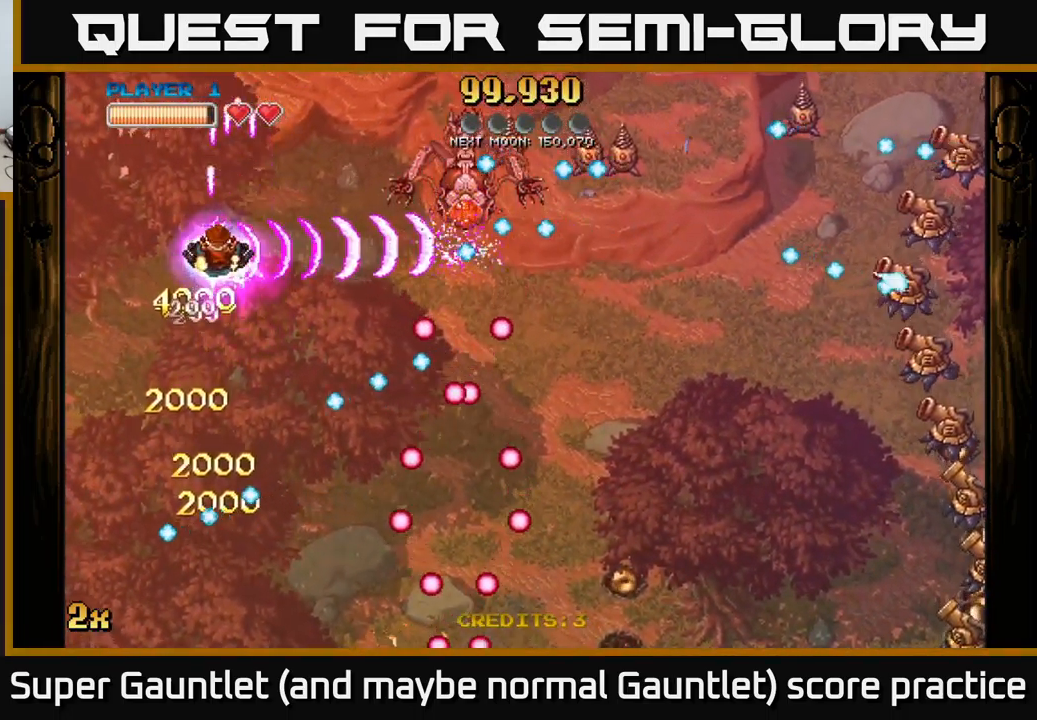
{"dt_ms": 484, "buttons": ["A"], "left_stick": "up-left", "right_stick": "center", "events": [[201, "left_stick", "left"], [384, "left_stick", "center"], [434, "left_stick", "up-left"]]}
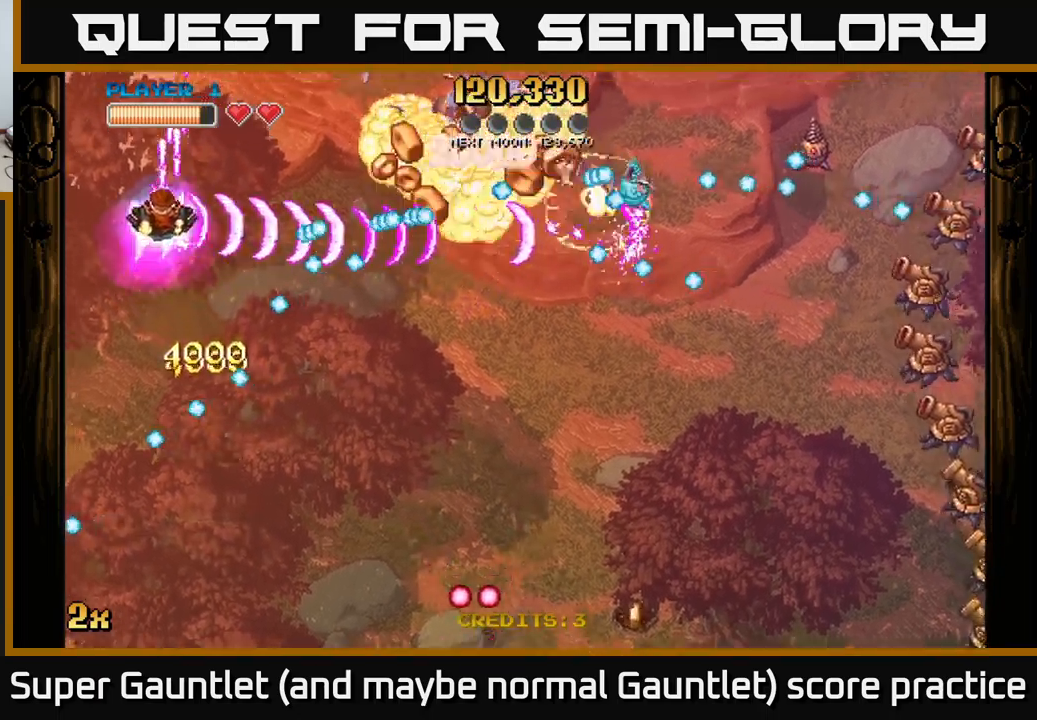
{"dt_ms": 500, "buttons": ["A"], "left_stick": "up-right", "right_stick": "center", "events": [[33, "left_stick", "up"], [233, "left_stick", "up-right"]]}